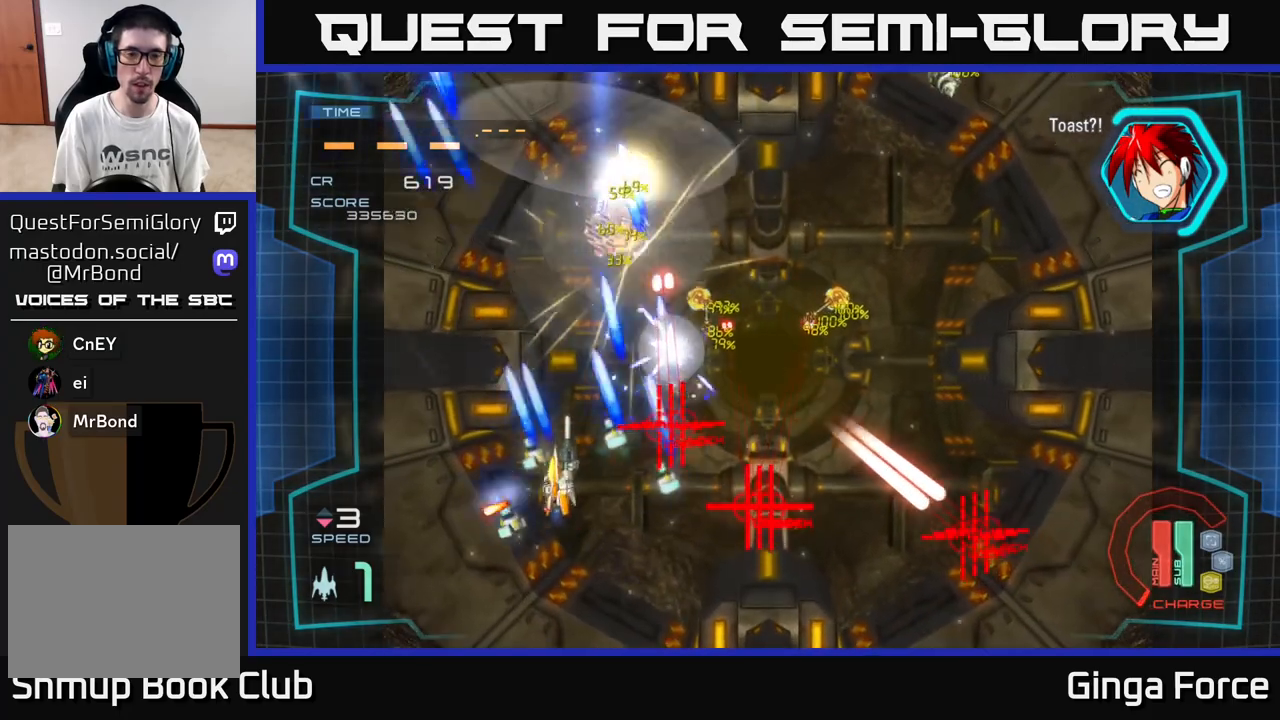
Gameplay with a controller (Xbox layout); each line is a JSON object with the inputs held at the frame after it. "events" lists button and stick changes between this image and that frame as [ms after this image, input, new state], when the widget could be followed in between. Not read: right_stick.
{"buttons": ["A"], "left_stick": "up", "events": [[117, "left_stick", "center"], [267, "X", "down"], [333, "left_stick", "right"], [483, "X", "up"], [483, "left_stick", "up"]]}
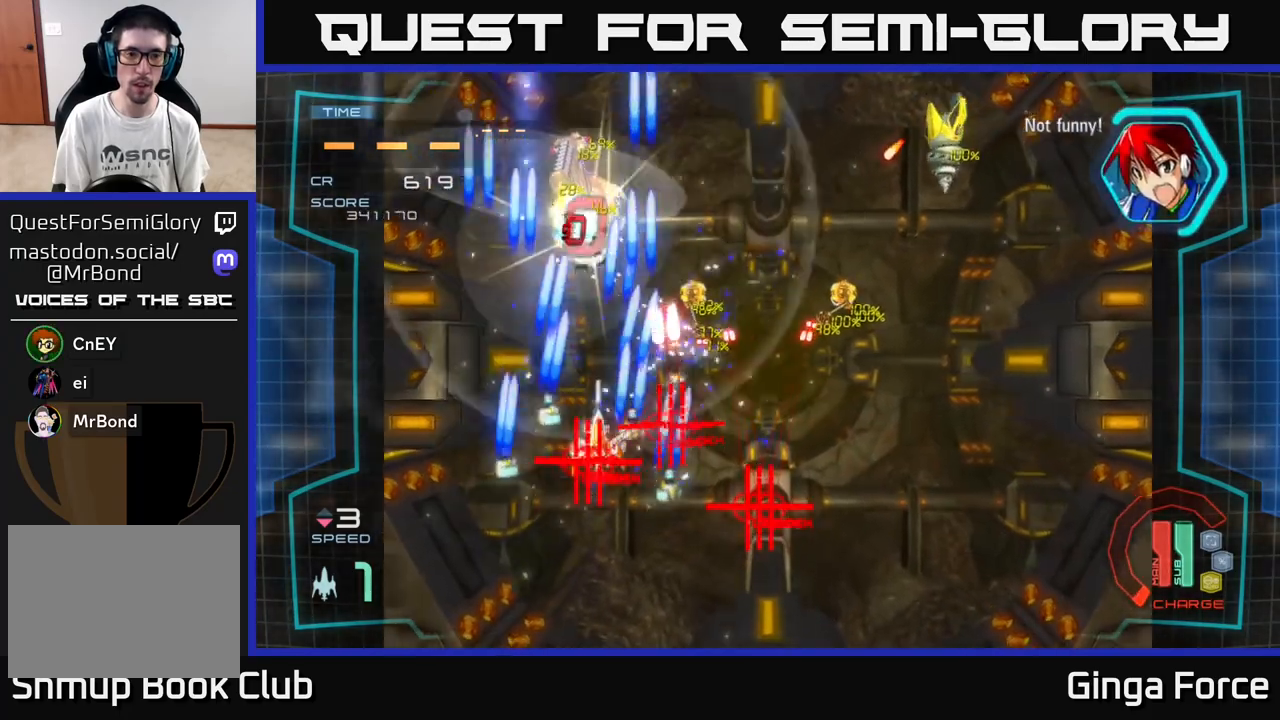
{"buttons": ["A", "X"], "left_stick": "right", "events": [[17, "left_stick", "center"], [200, "left_stick", "down-right"], [250, "left_stick", "down"], [300, "X", "down"], [483, "left_stick", "right"]]}
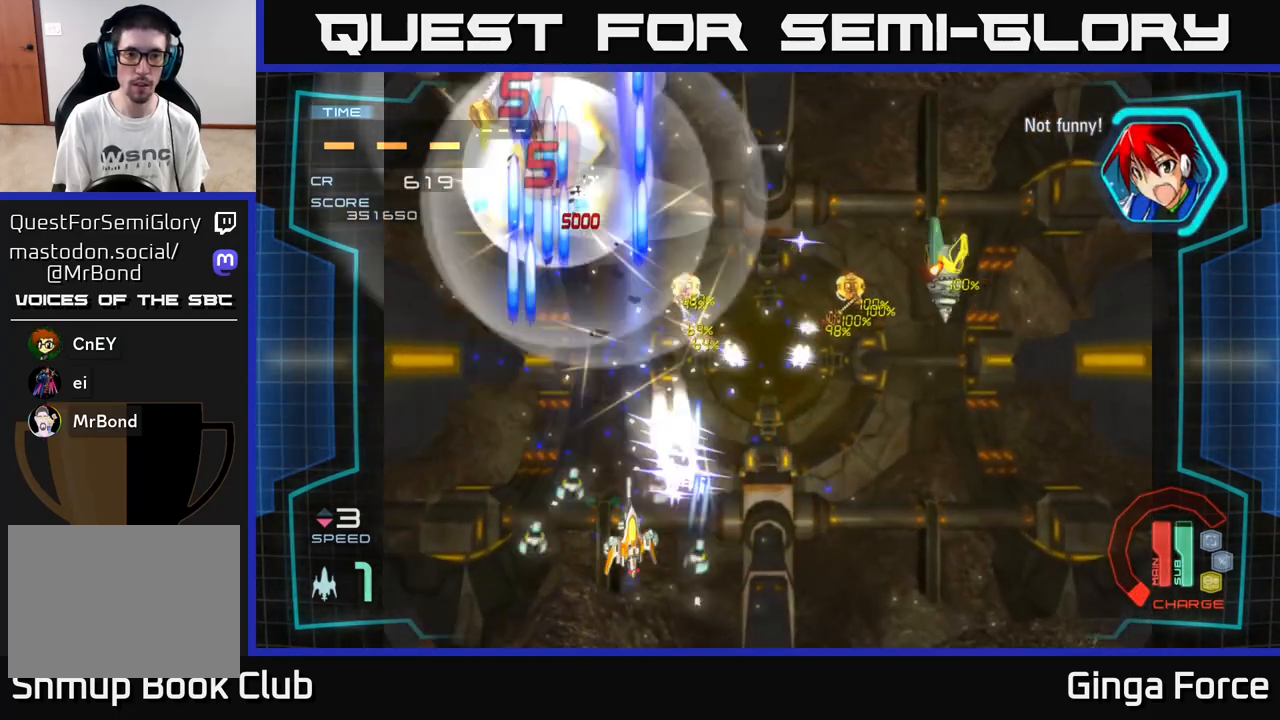
{"buttons": ["A", "B", "X"], "left_stick": "right", "events": [[67, "X", "up"], [133, "left_stick", "down-right"], [317, "left_stick", "right"], [350, "B", "down"], [433, "X", "down"]]}
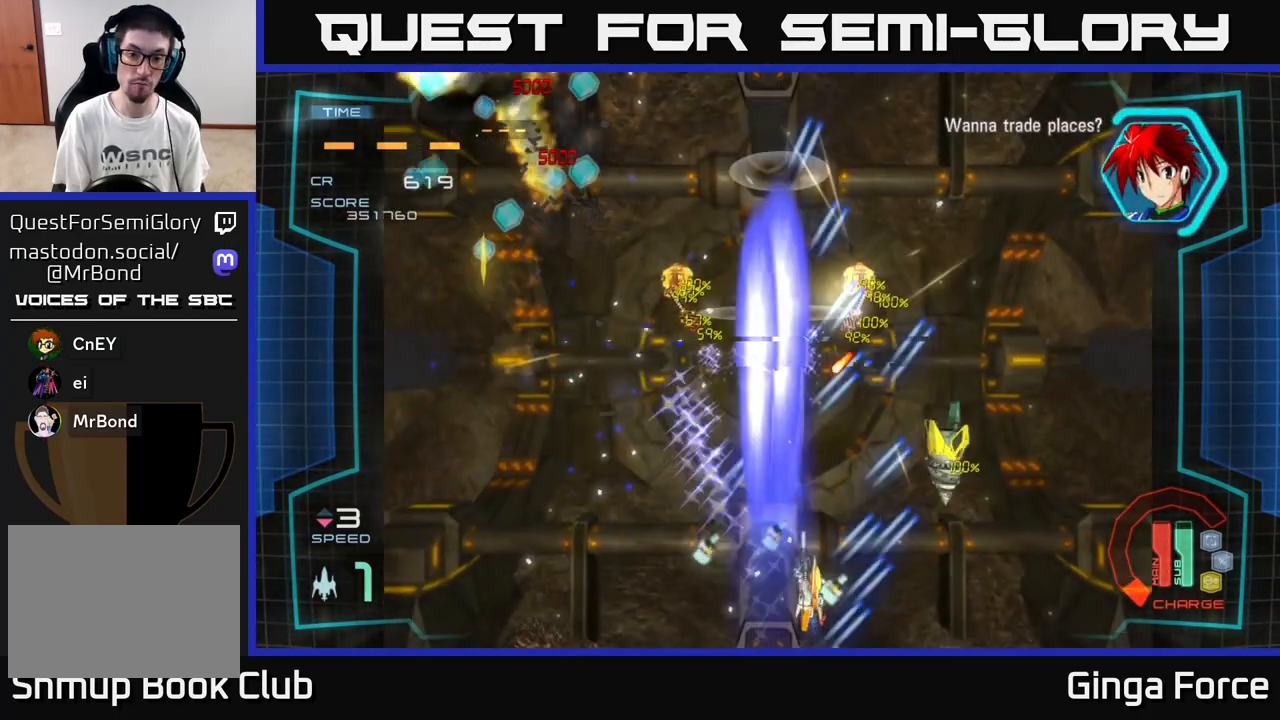
{"buttons": ["A", "R2"], "left_stick": "up-right", "events": [[67, "B", "up"], [133, "X", "up"], [167, "left_stick", "left"], [267, "left_stick", "up"], [300, "R2", "down"], [317, "left_stick", "up-right"]]}
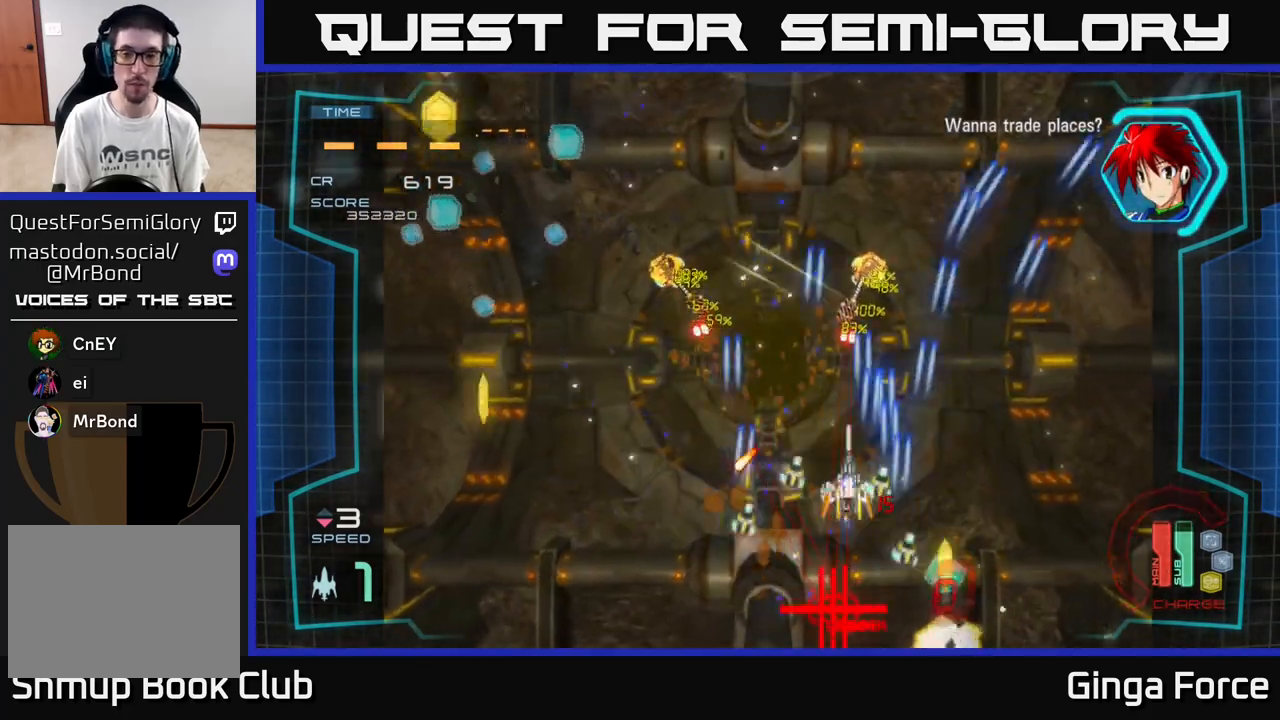
{"buttons": ["A", "R2"], "left_stick": "center", "events": [[100, "left_stick", "right"], [267, "left_stick", "up"], [417, "left_stick", "center"]]}
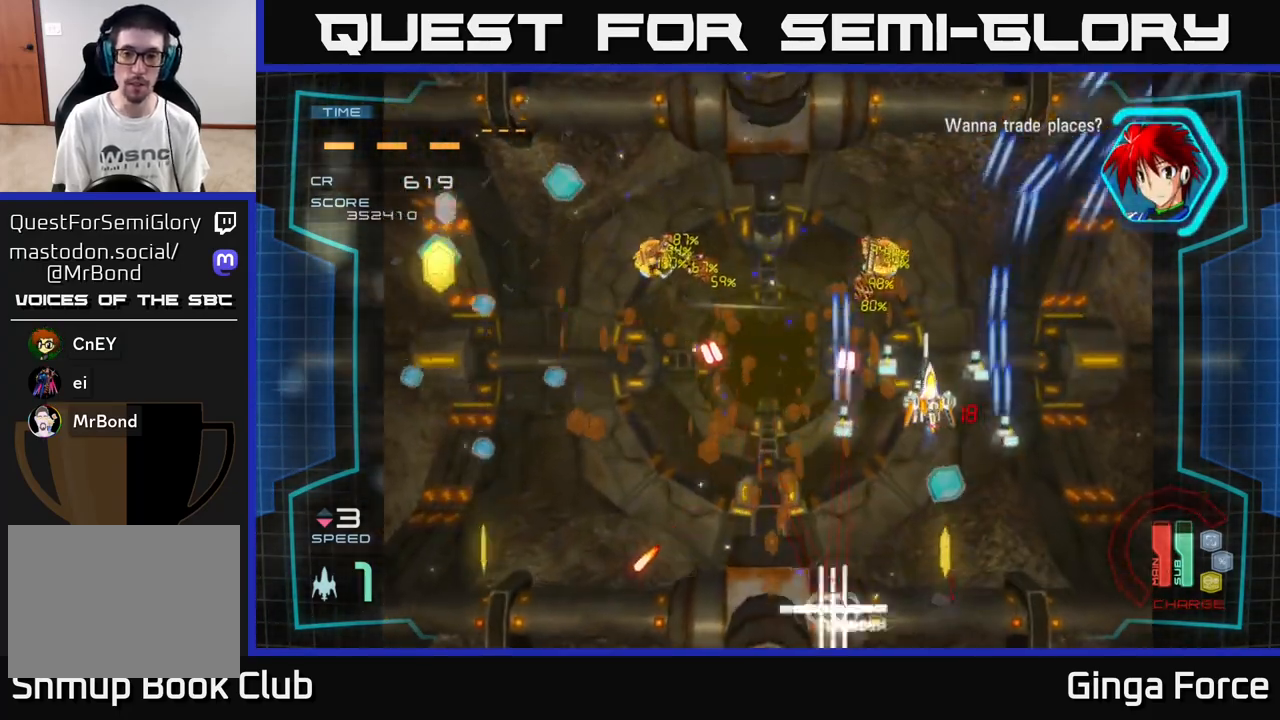
{"buttons": ["A", "R2"], "left_stick": "center", "events": []}
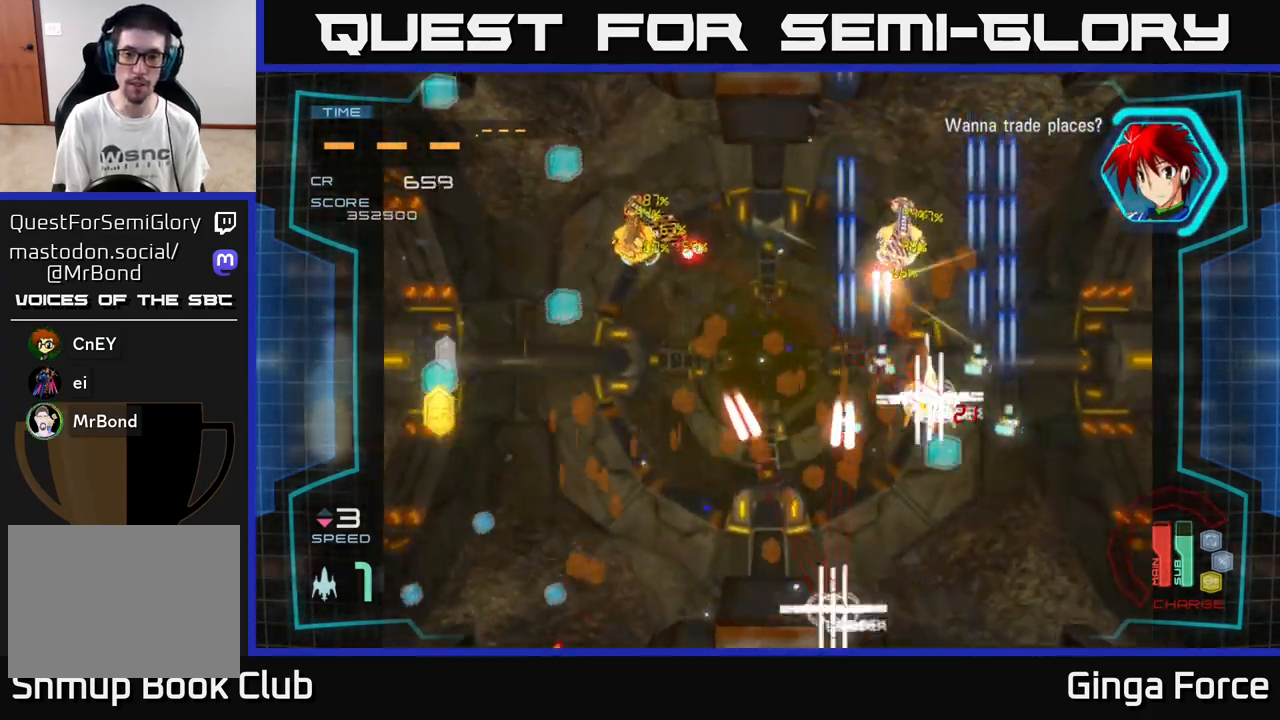
{"buttons": ["A", "X"], "left_stick": "down", "events": [[117, "left_stick", "up"], [333, "R2", "up"], [333, "left_stick", "down"], [383, "X", "down"]]}
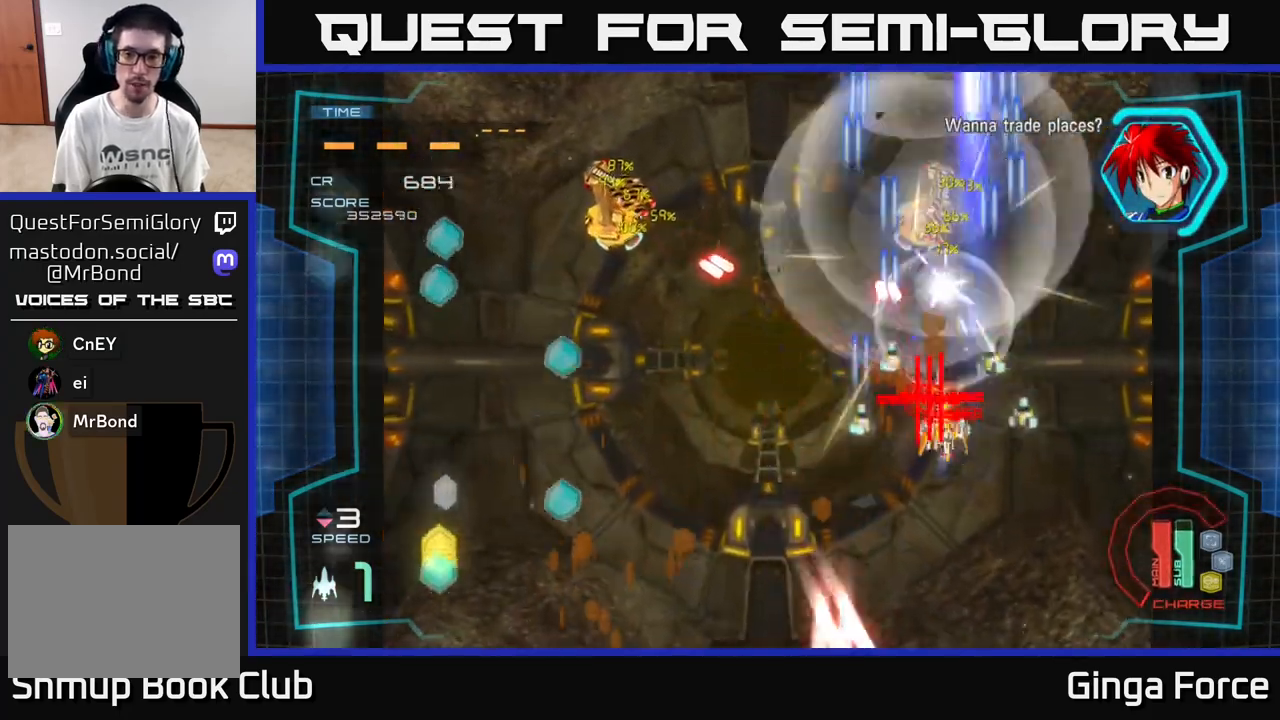
{"buttons": ["A"], "left_stick": "left", "events": [[17, "left_stick", "down-left"], [100, "X", "up"], [417, "left_stick", "left"]]}
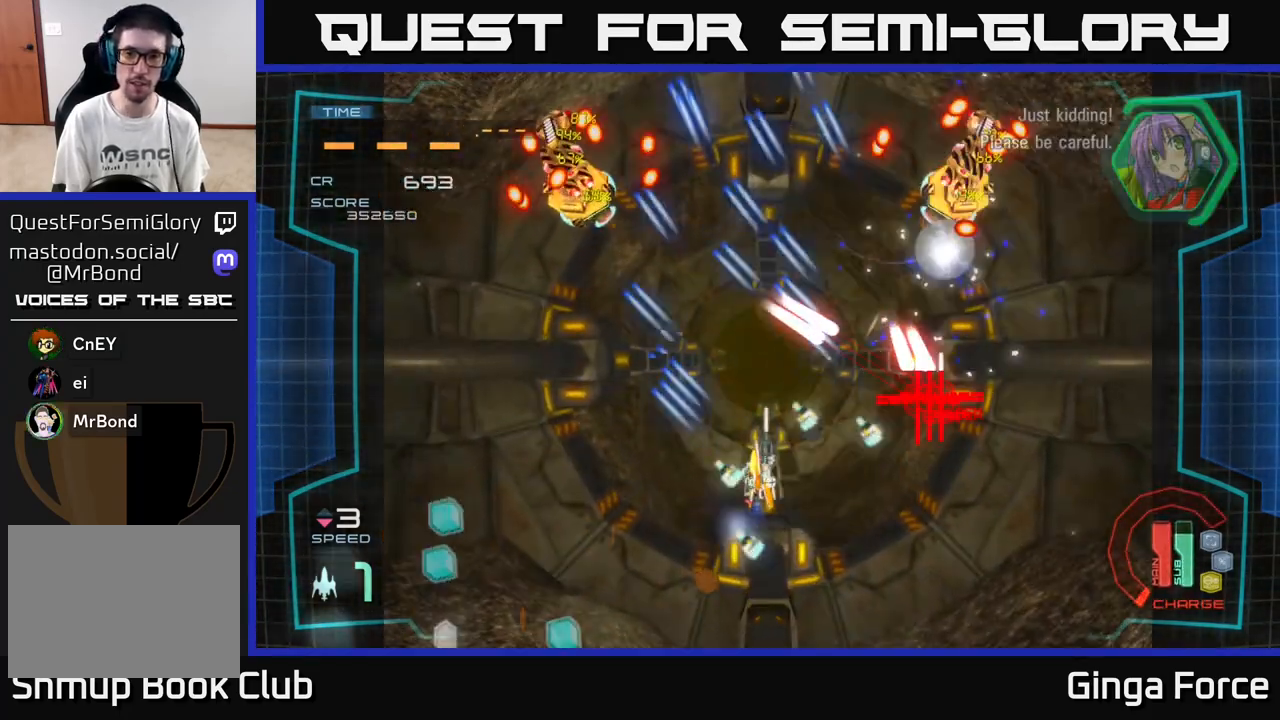
{"buttons": ["A"], "left_stick": "up-left", "events": [[233, "left_stick", "up-left"], [283, "X", "down"], [500, "X", "up"]]}
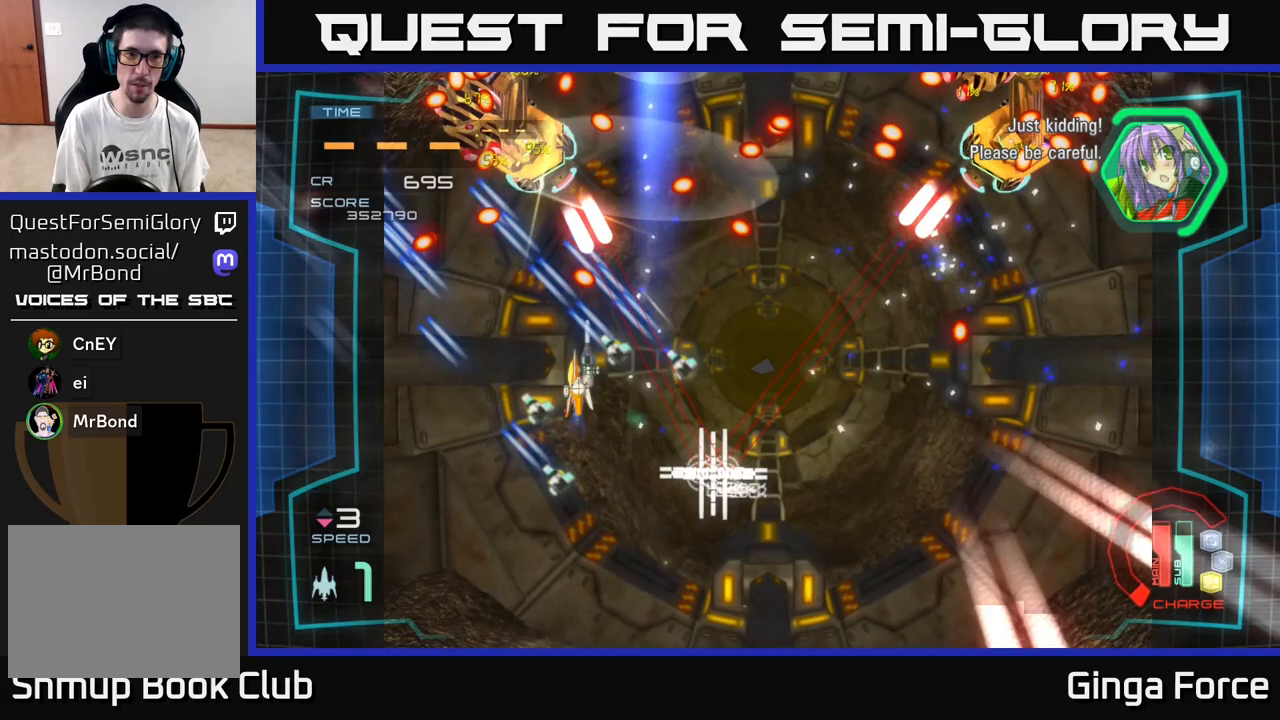
{"buttons": ["A", "R2"], "left_stick": "down", "events": [[133, "left_stick", "down-left"], [250, "X", "down"], [300, "left_stick", "down-right"], [367, "left_stick", "down"], [433, "R2", "down"], [450, "X", "up"]]}
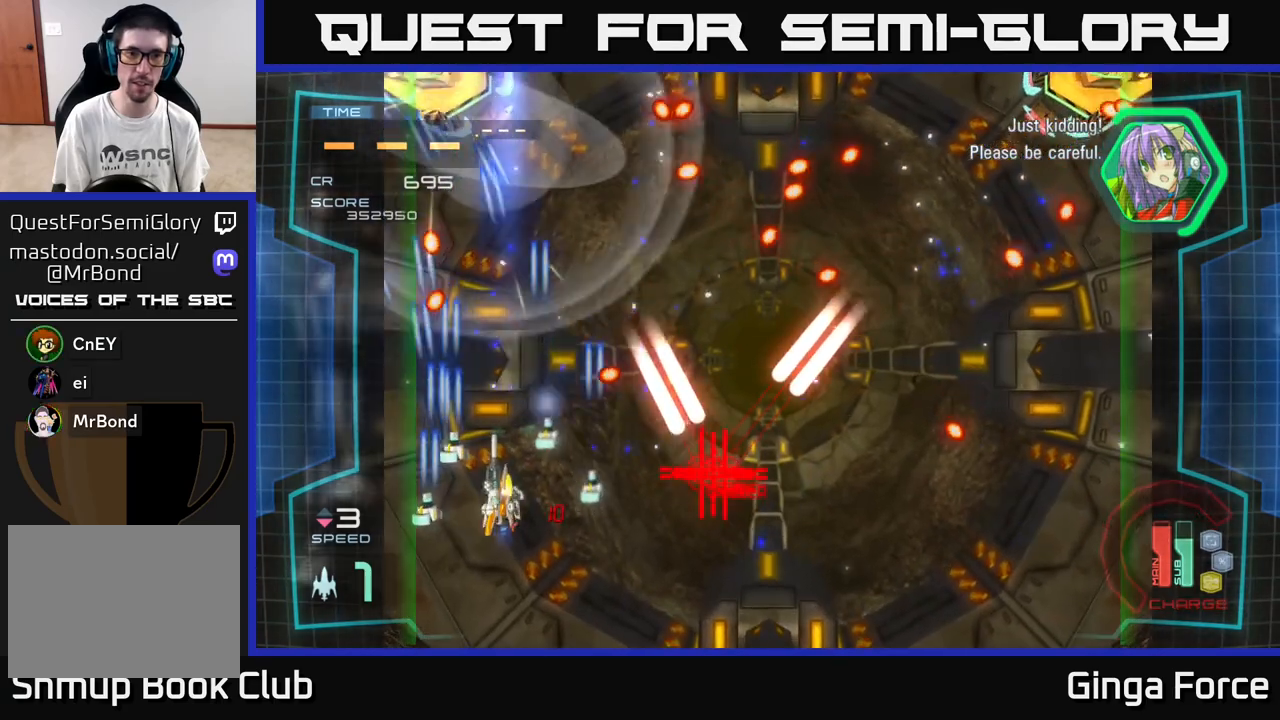
{"buttons": ["A", "R2"], "left_stick": "down-right", "events": [[33, "left_stick", "up"], [183, "left_stick", "up-right"], [483, "left_stick", "down-right"]]}
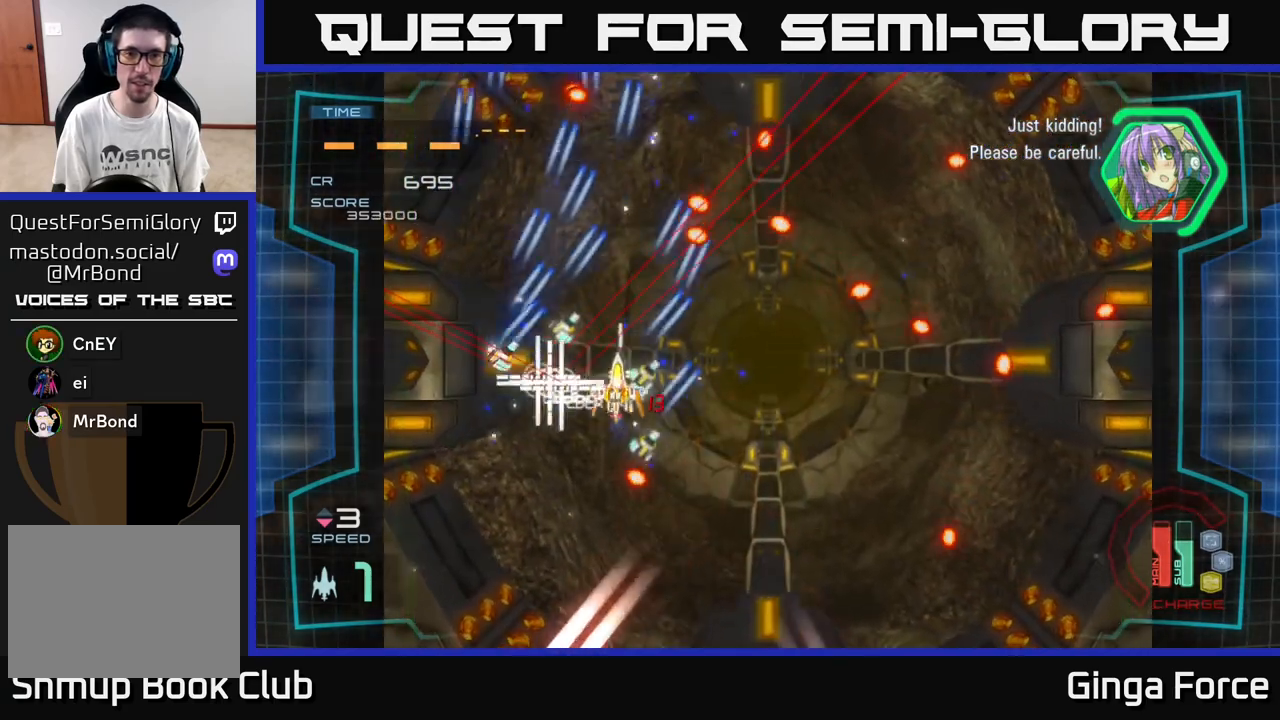
{"buttons": ["A", "R2"], "left_stick": "down-right", "events": [[150, "left_stick", "right"], [500, "left_stick", "down-right"]]}
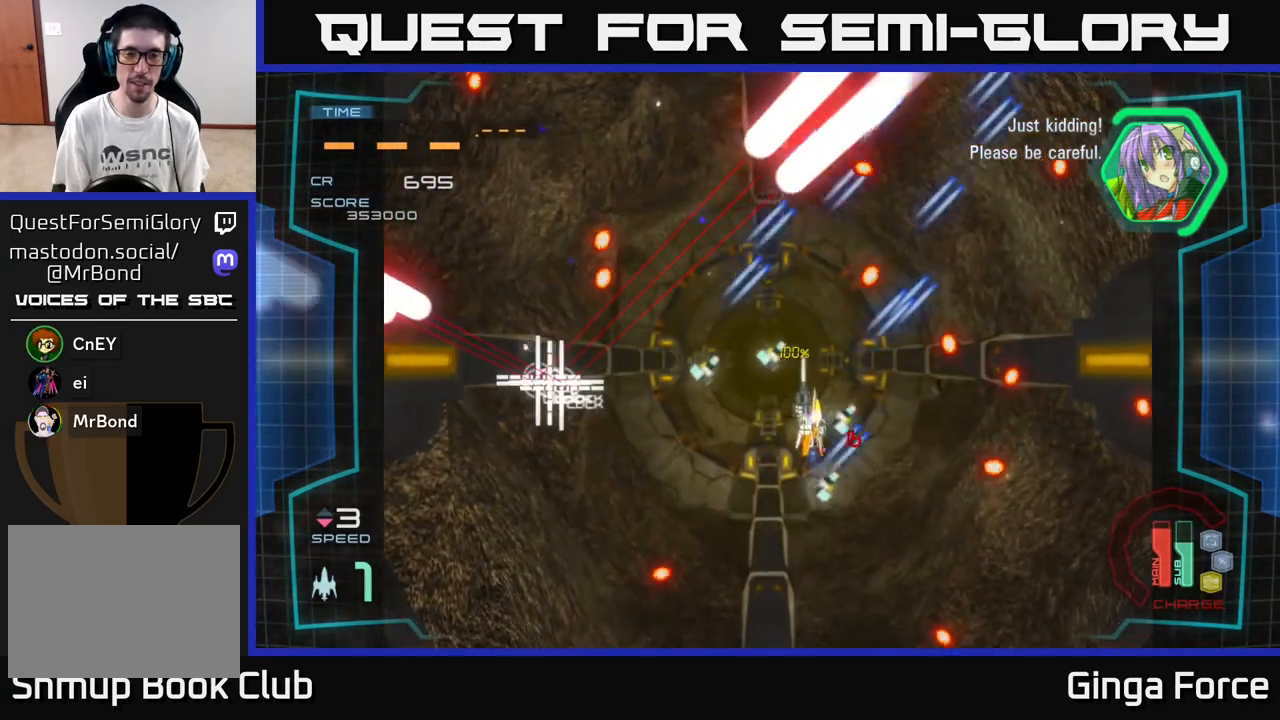
{"buttons": ["A", "R2"], "left_stick": "center", "events": [[100, "left_stick", "center"], [283, "left_stick", "down"], [367, "left_stick", "down-left"], [500, "left_stick", "center"]]}
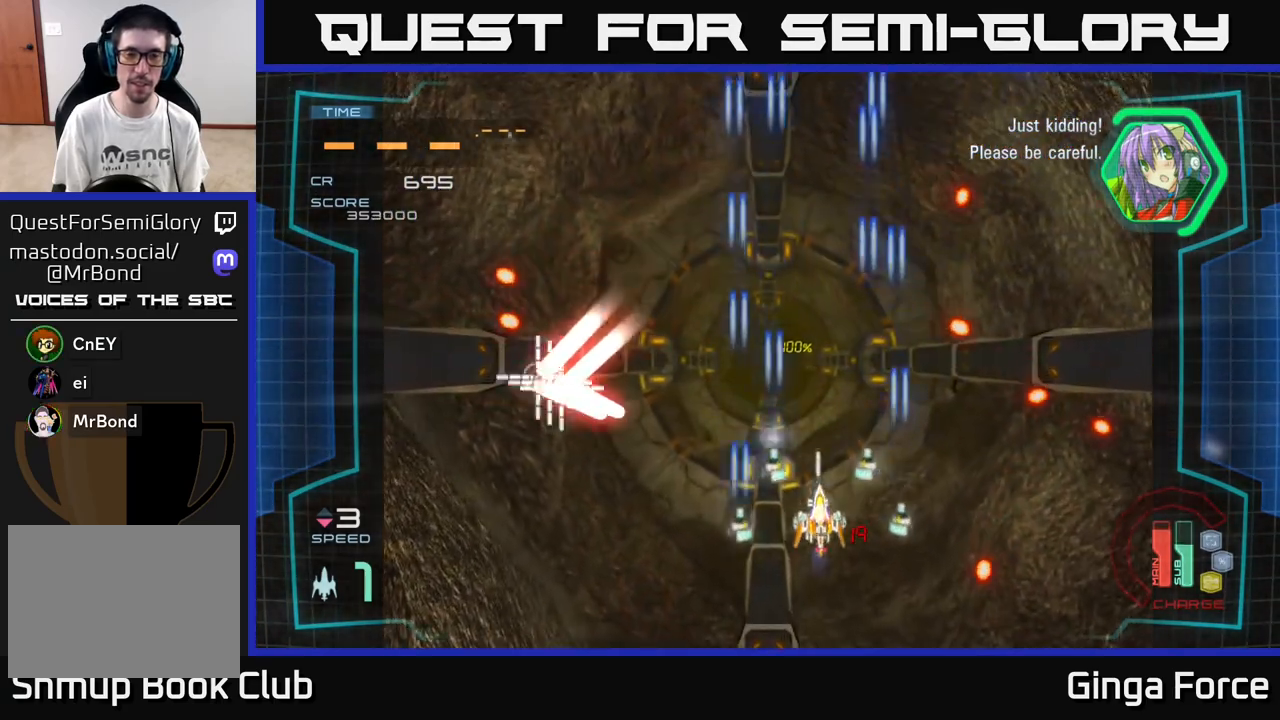
{"buttons": ["A", "R2"], "left_stick": "center", "events": []}
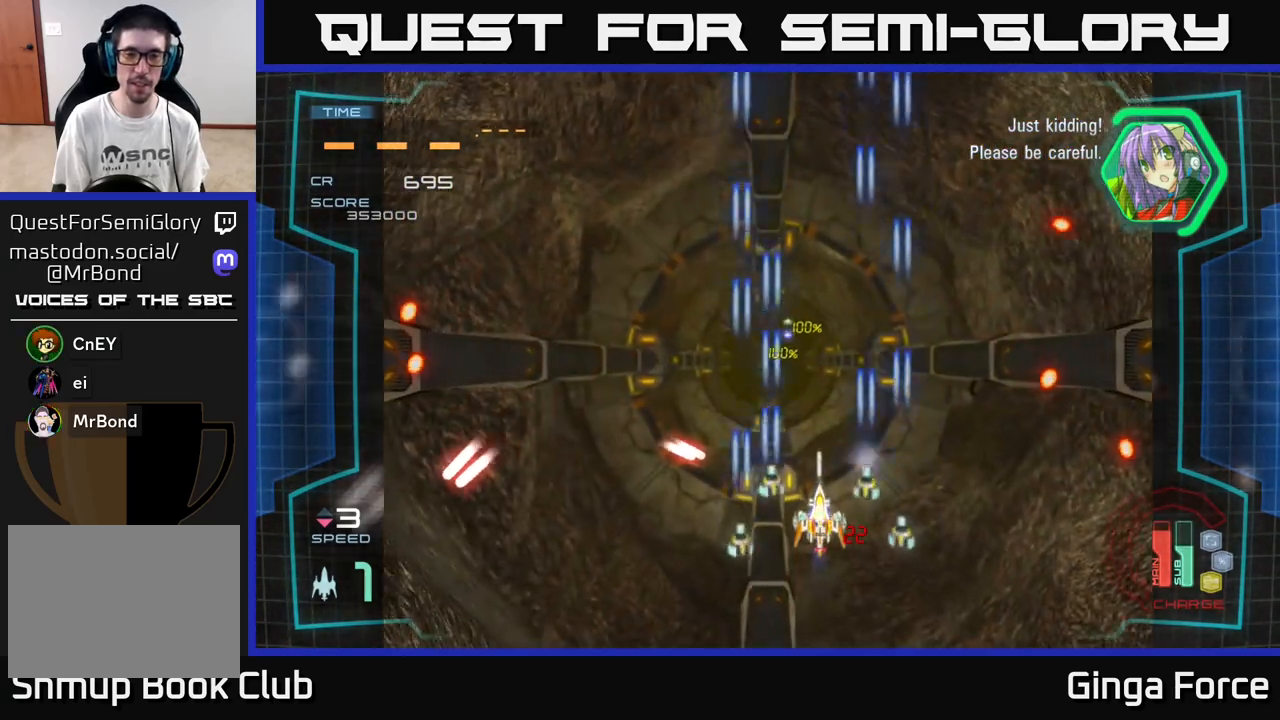
{"buttons": ["A", "R2"], "left_stick": "up", "events": [[300, "left_stick", "up"]]}
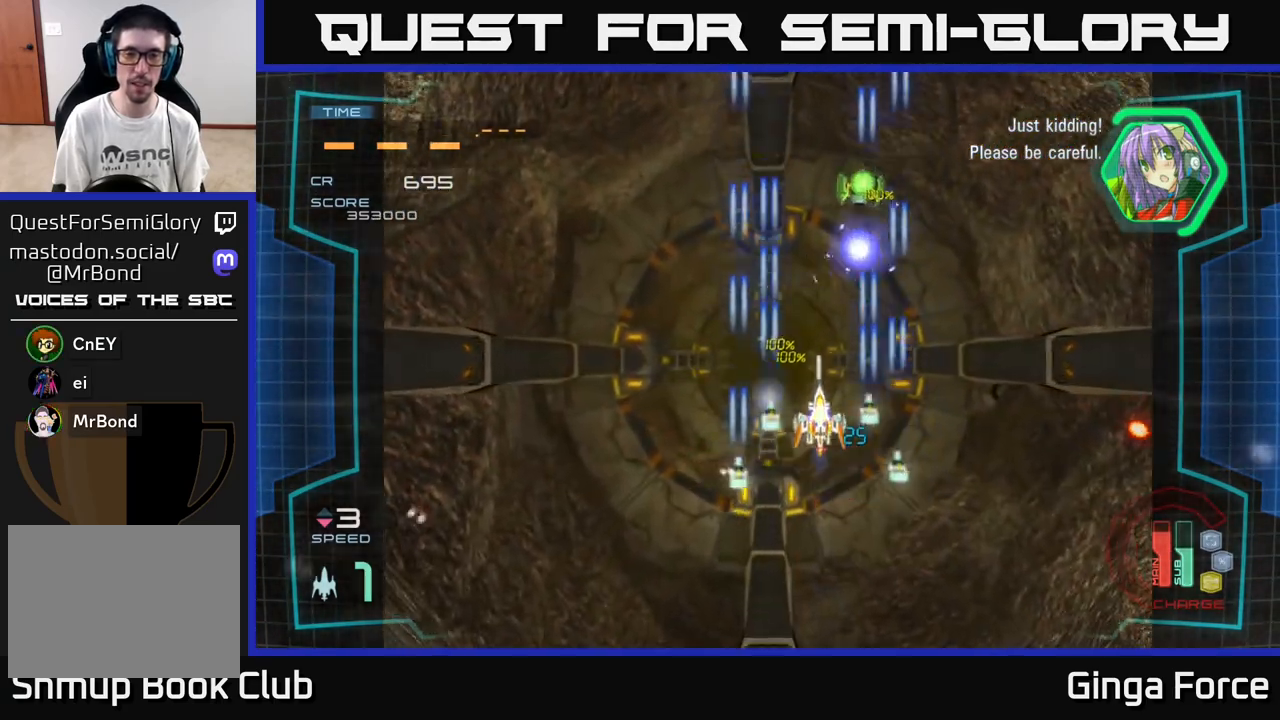
{"buttons": ["A", "X"], "left_stick": "down", "events": [[133, "left_stick", "up-right"], [233, "left_stick", "right"], [350, "R2", "up"], [417, "left_stick", "down"], [500, "X", "down"]]}
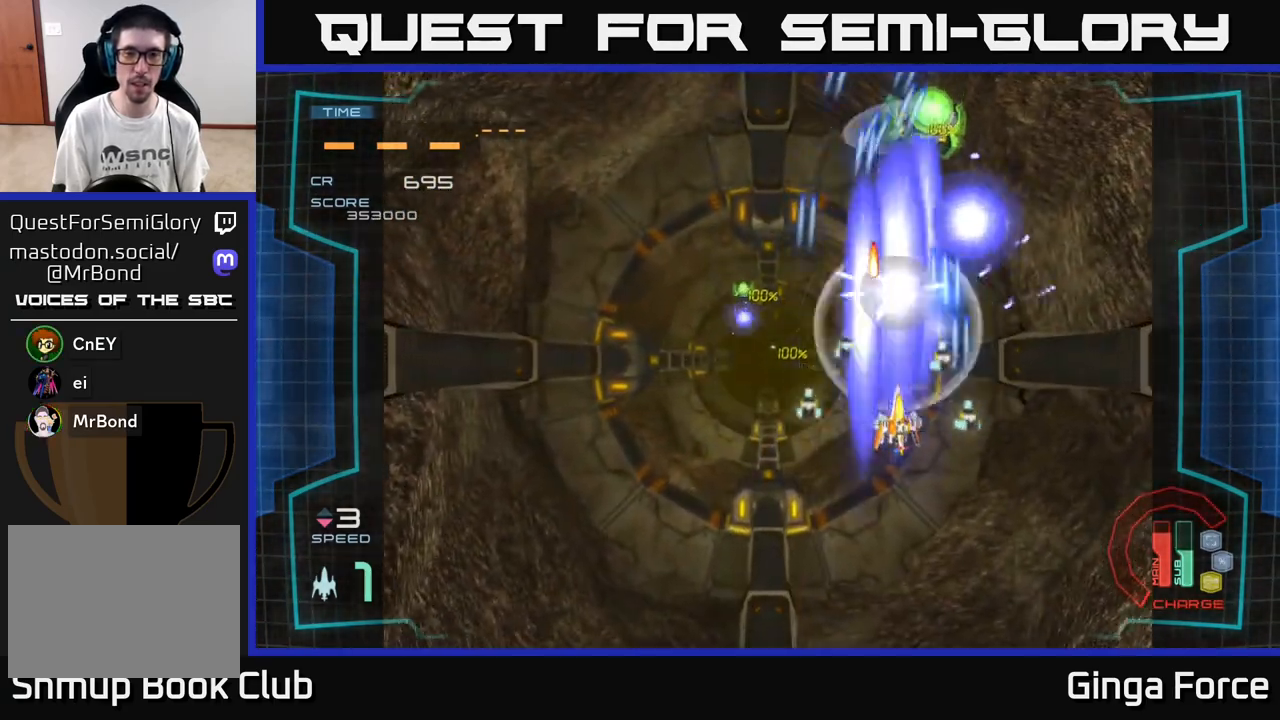
{"buttons": ["A"], "left_stick": "up-left", "events": [[67, "left_stick", "down-left"], [167, "X", "up"], [450, "left_stick", "up-left"]]}
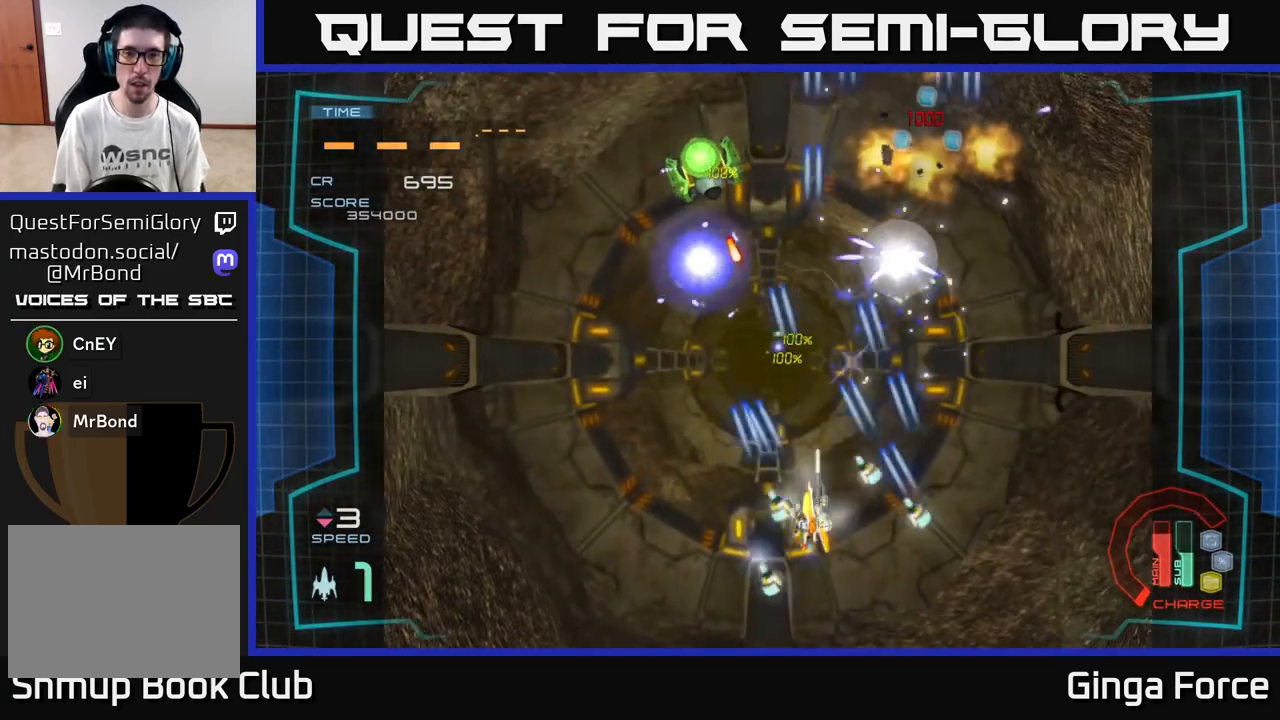
{"buttons": ["A"], "left_stick": "down-right", "events": [[33, "X", "down"], [217, "X", "up"], [283, "left_stick", "left"], [500, "left_stick", "down-right"]]}
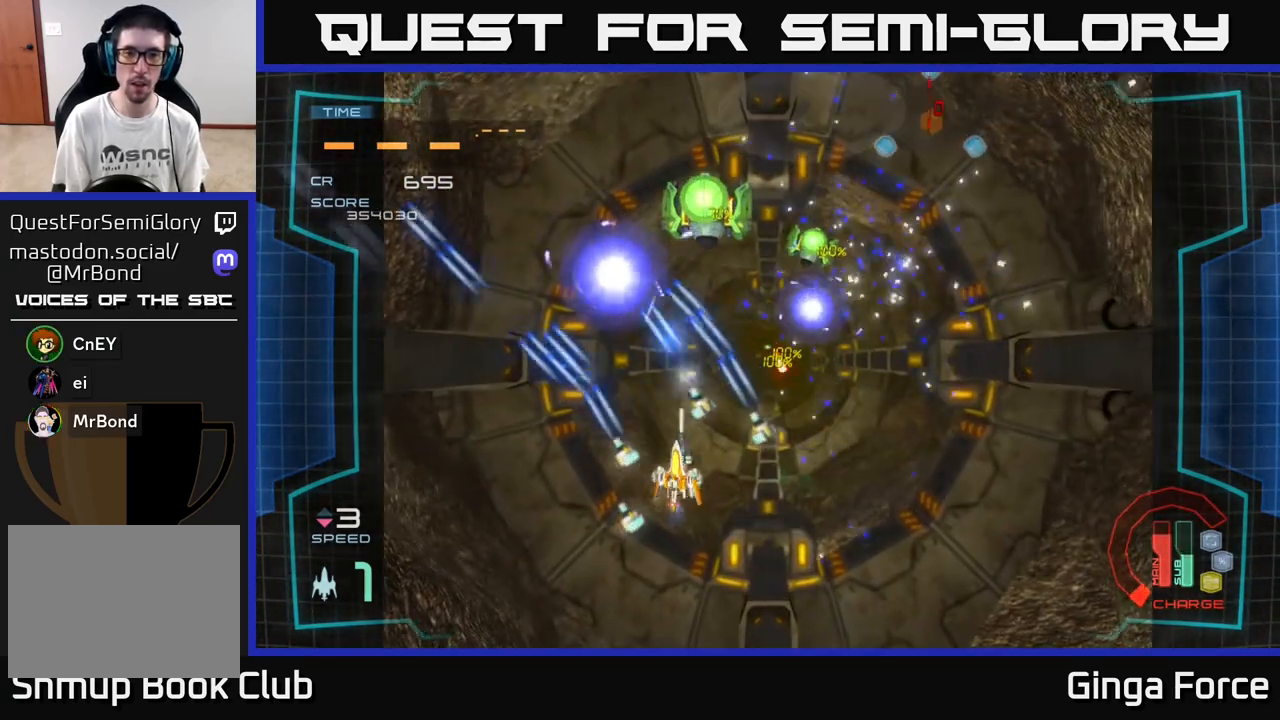
{"buttons": ["A"], "left_stick": "up-right", "events": [[183, "left_stick", "center"], [300, "X", "down"], [417, "left_stick", "up-right"], [500, "X", "up"]]}
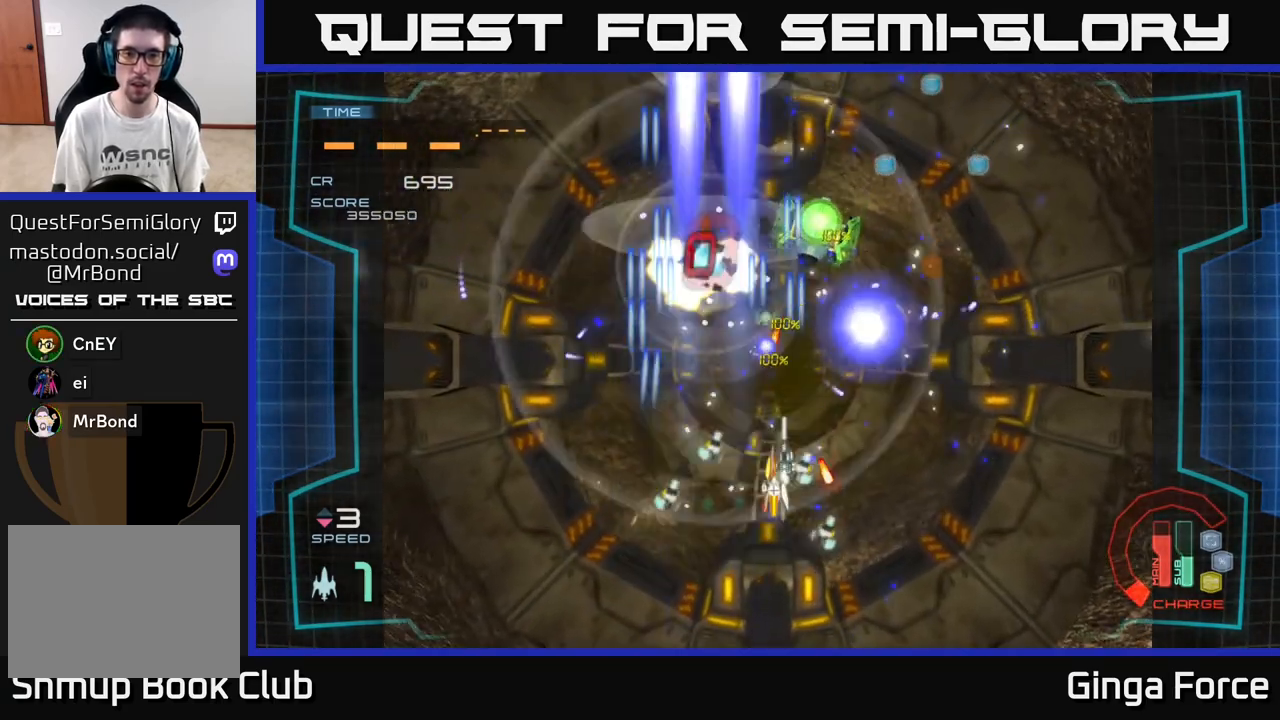
{"buttons": ["A"], "left_stick": "down", "events": [[200, "left_stick", "left"], [333, "X", "down"], [400, "left_stick", "down"], [483, "X", "up"]]}
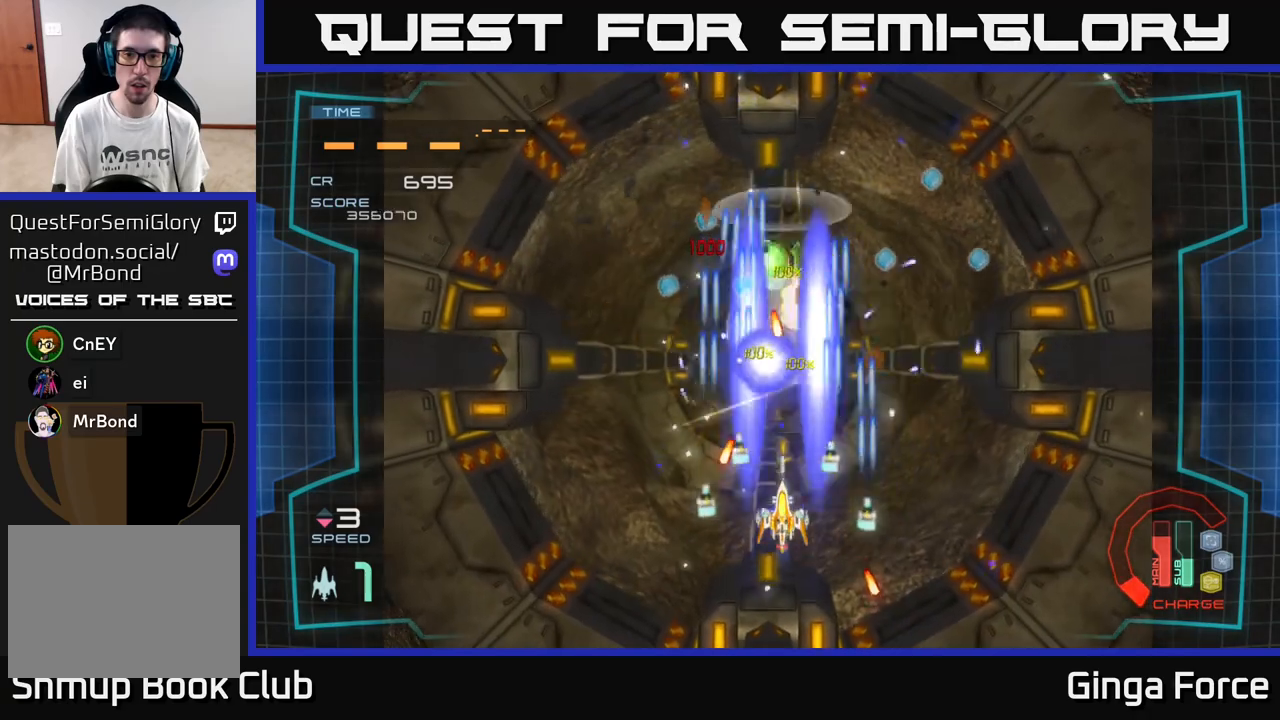
{"buttons": ["A", "X"], "left_stick": "up", "events": [[133, "left_stick", "center"], [183, "X", "down"], [333, "left_stick", "up"], [350, "X", "up"], [417, "X", "down"]]}
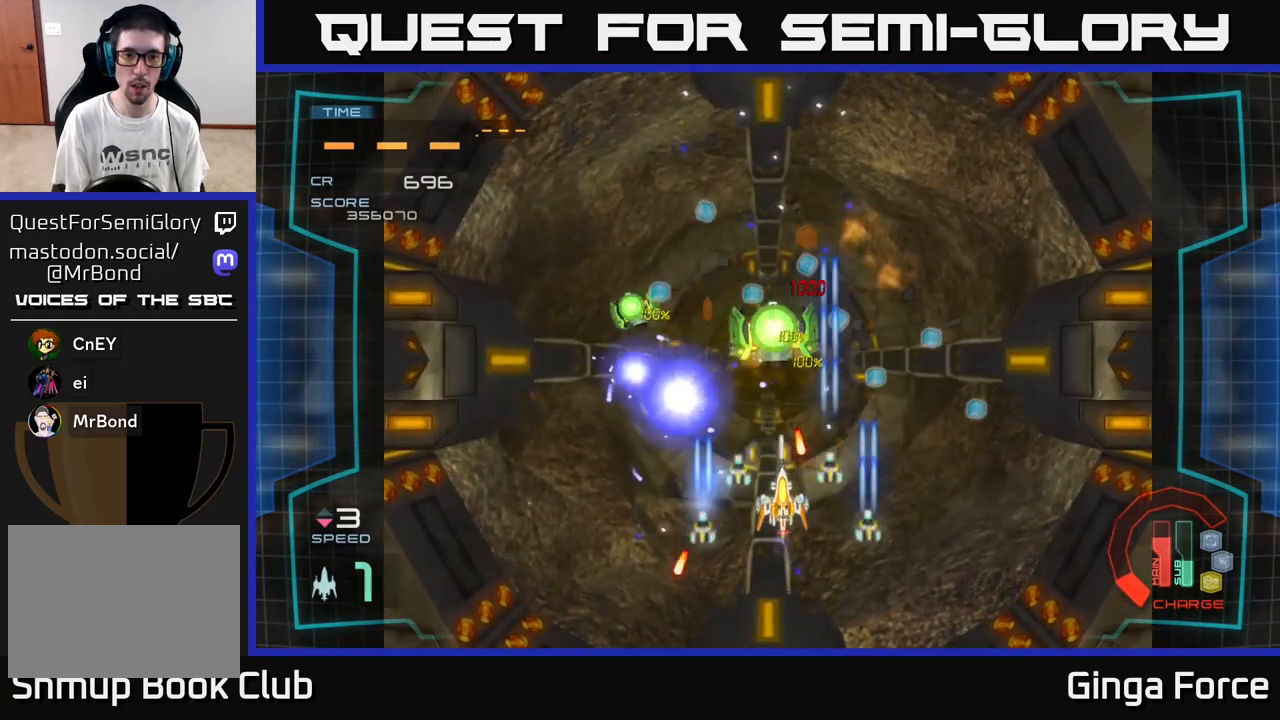
{"buttons": ["A"], "left_stick": "up", "events": [[17, "left_stick", "down-left"], [117, "X", "up"], [200, "X", "down"], [267, "left_stick", "up-left"], [317, "left_stick", "up"], [383, "X", "up"]]}
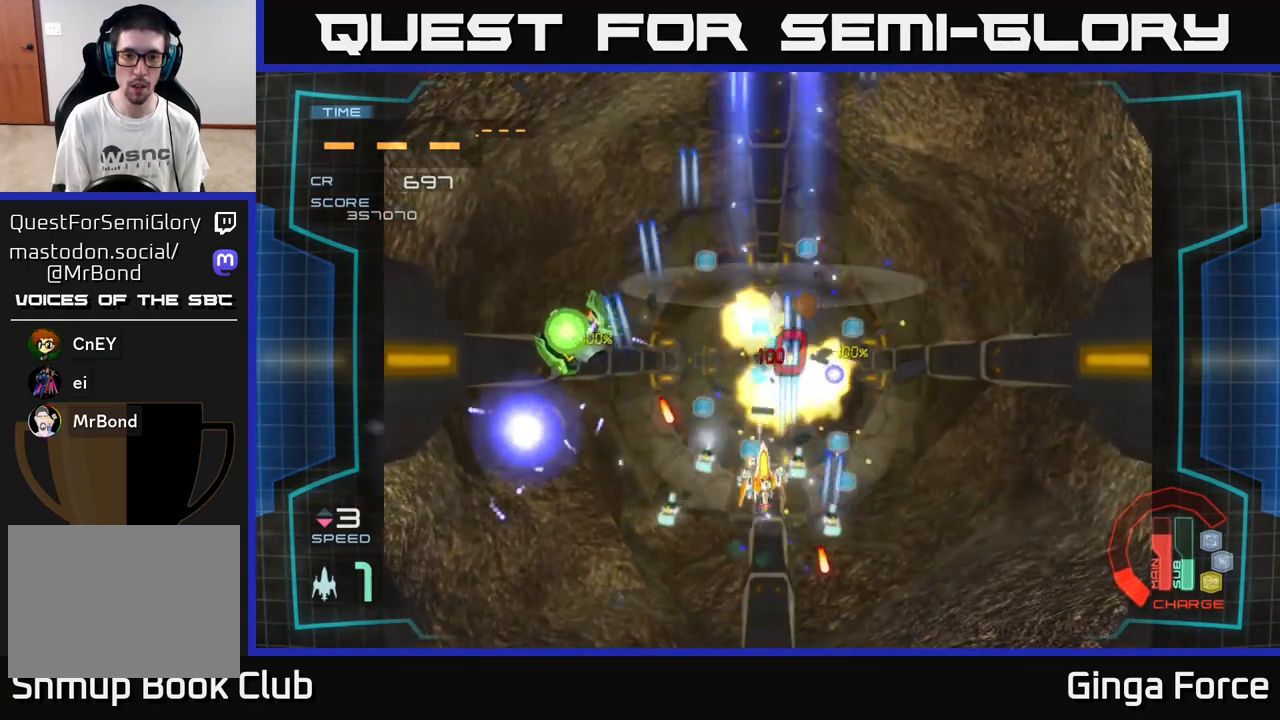
{"buttons": ["A"], "left_stick": "down-left", "events": [[50, "left_stick", "right"], [100, "left_stick", "down"], [400, "left_stick", "down-left"]]}
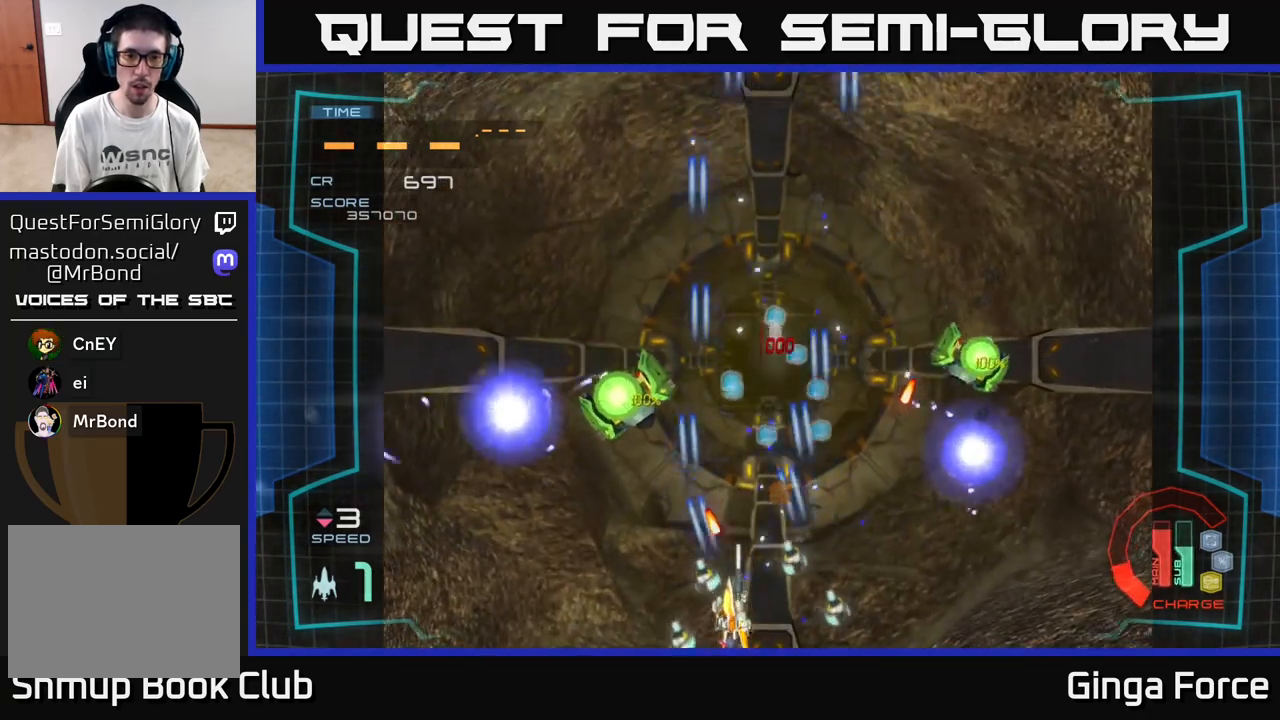
{"buttons": ["A"], "left_stick": "down-right", "events": [[83, "left_stick", "up-left"], [267, "X", "down"], [283, "left_stick", "up-right"], [350, "left_stick", "down-right"], [400, "X", "up"]]}
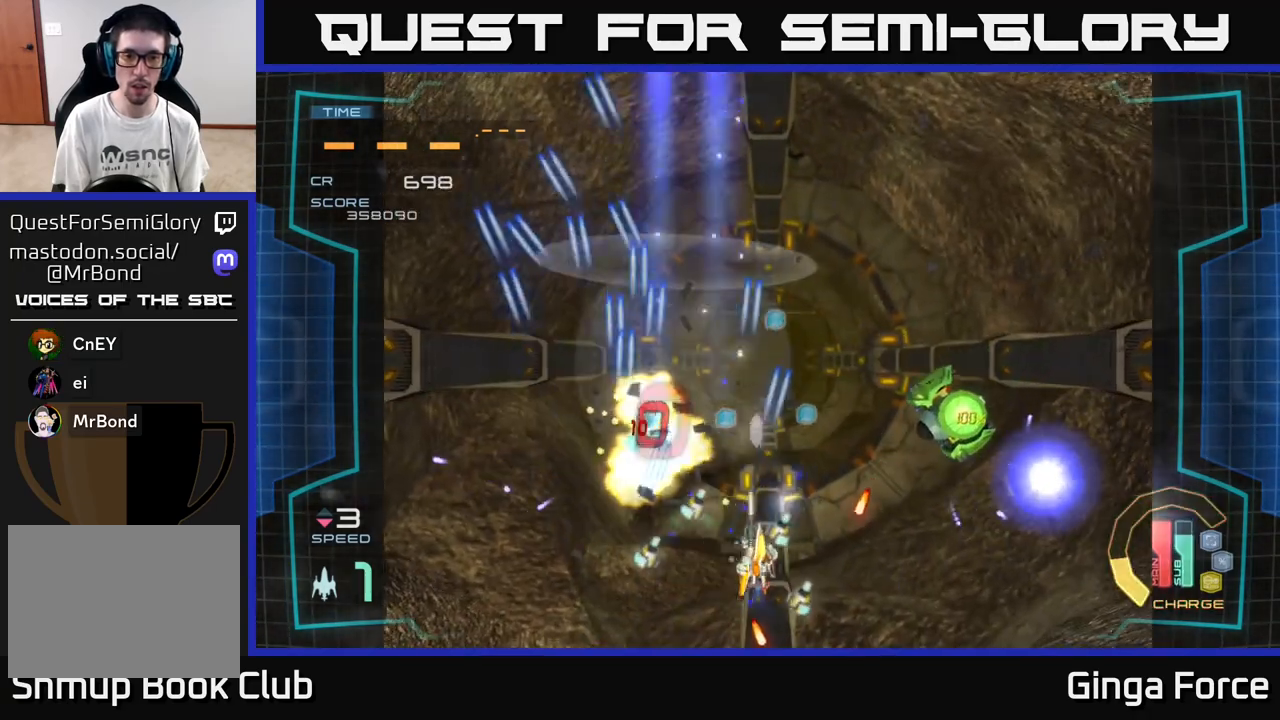
{"buttons": ["A", "X"], "left_stick": "up", "events": [[450, "X", "down"], [467, "left_stick", "up"]]}
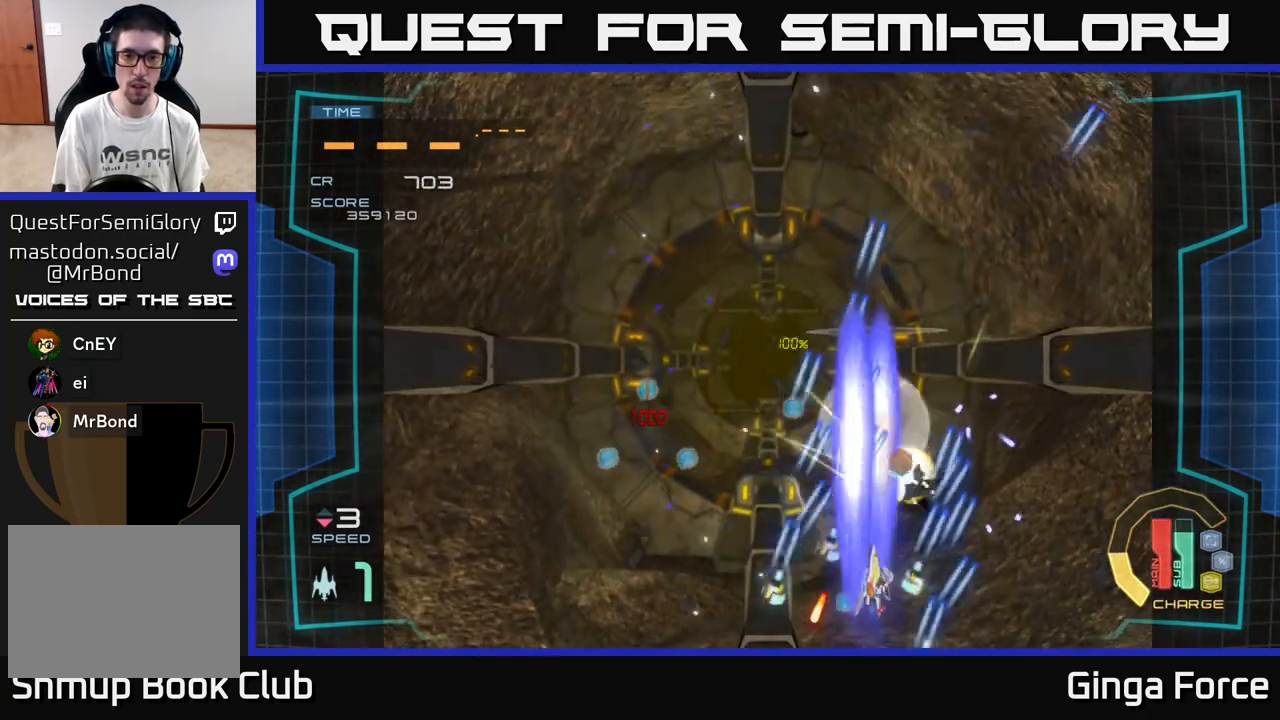
{"buttons": [], "left_stick": "up", "events": [[17, "left_stick", "up-left"], [100, "X", "up"], [167, "left_stick", "center"], [267, "left_stick", "left"], [400, "A", "up"], [433, "left_stick", "up"]]}
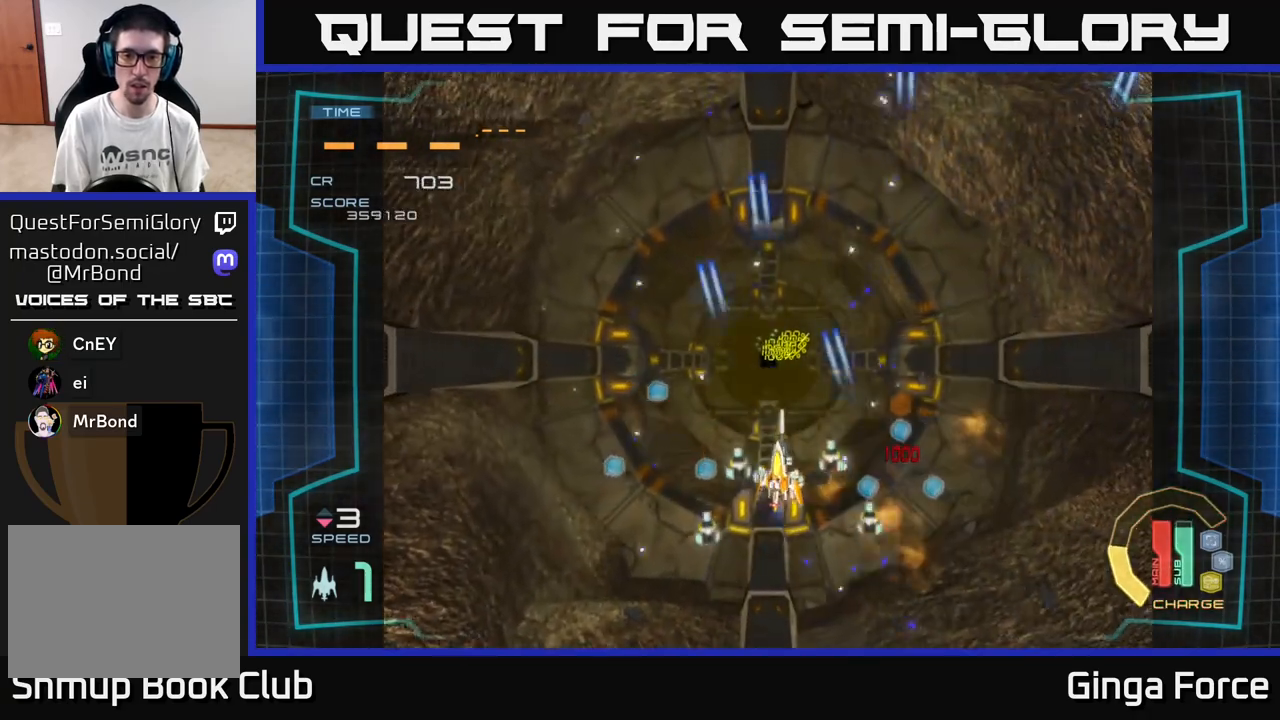
{"buttons": [], "left_stick": "right", "events": [[117, "left_stick", "left"], [300, "left_stick", "right"]]}
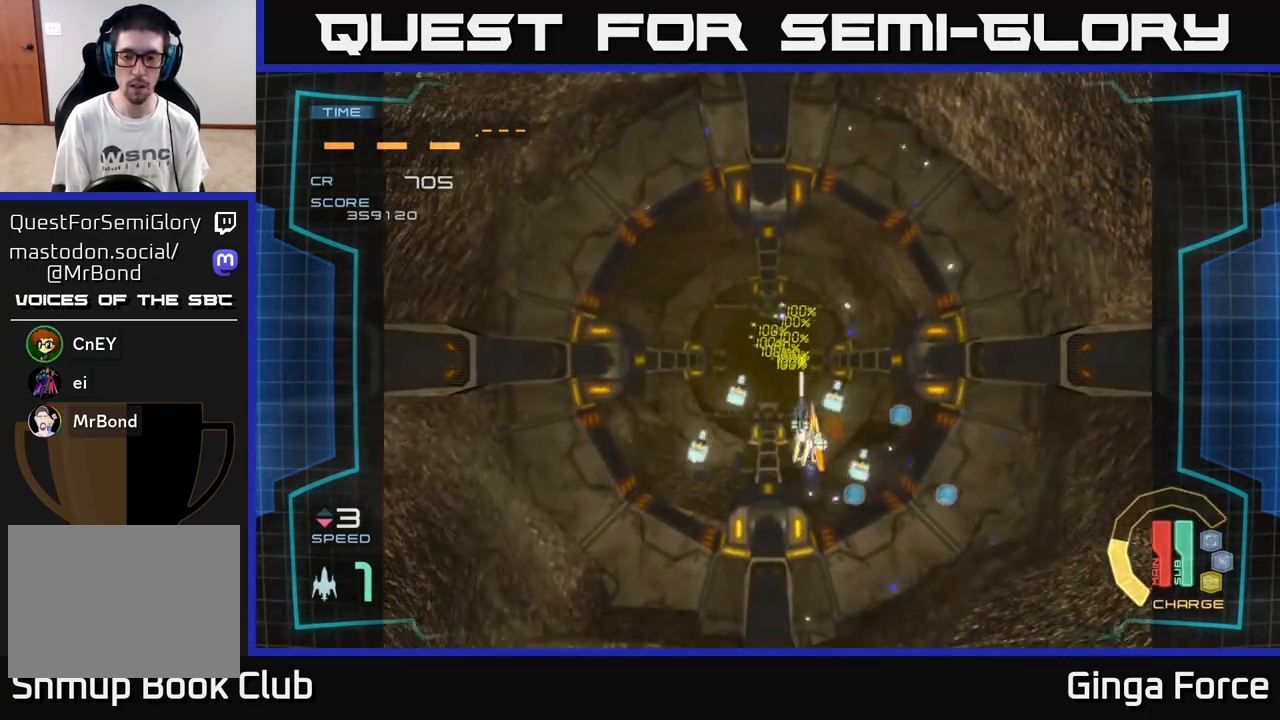
{"buttons": [], "left_stick": "up-left", "events": [[250, "left_stick", "down"], [467, "left_stick", "up-left"]]}
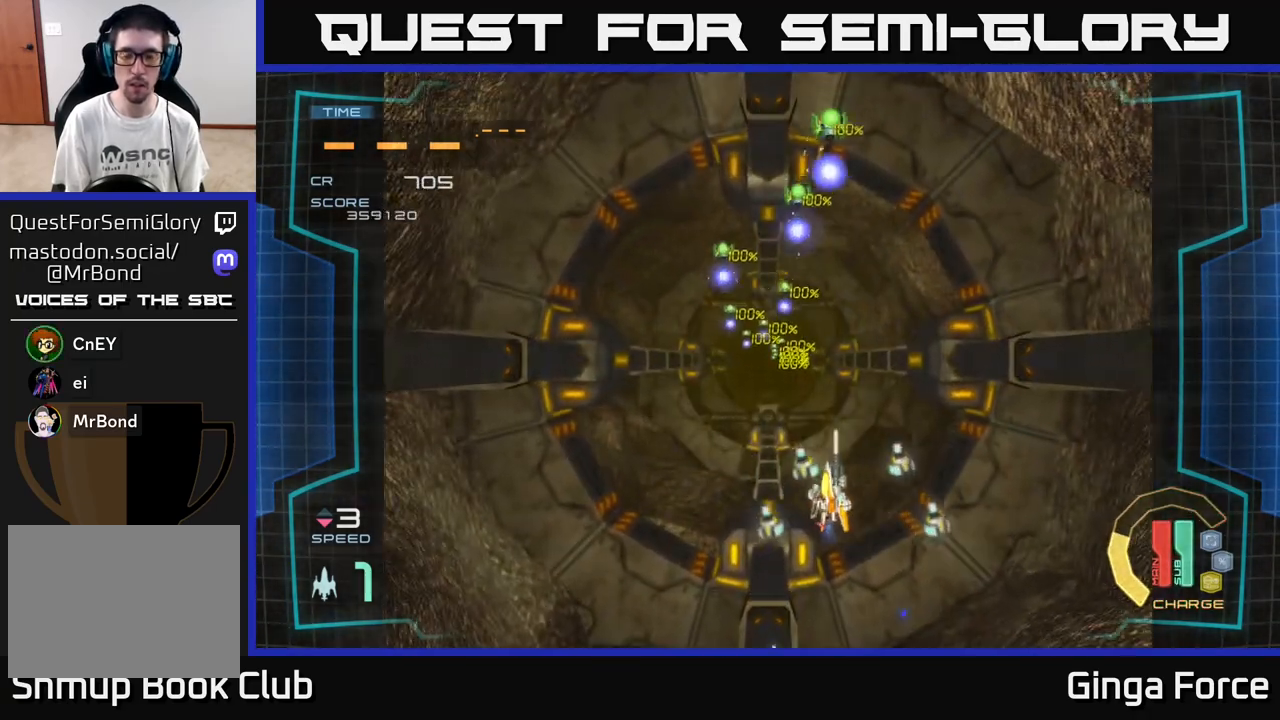
{"buttons": ["A"], "left_stick": "up", "events": [[267, "left_stick", "center"], [333, "A", "down"], [400, "left_stick", "up"]]}
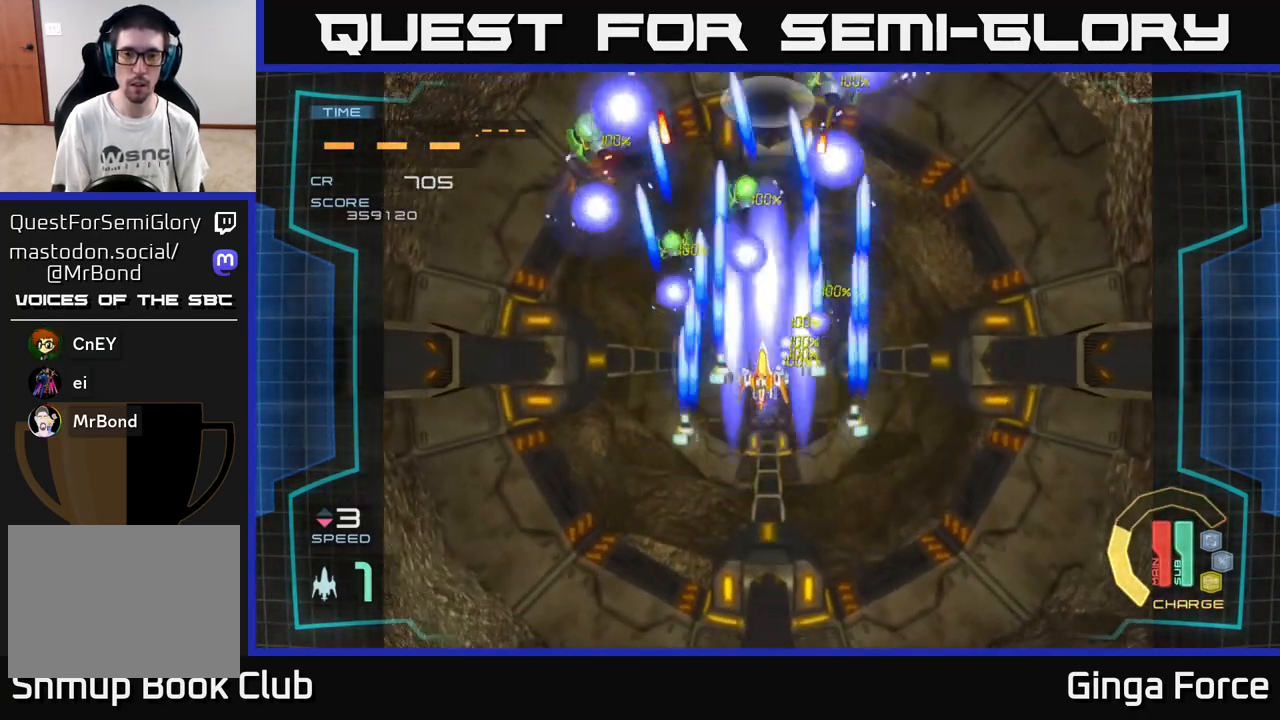
{"buttons": ["A"], "left_stick": "down", "events": [[17, "X", "down"], [100, "left_stick", "down"], [183, "X", "up"], [200, "left_stick", "right"], [350, "left_stick", "down-right"], [500, "left_stick", "down"]]}